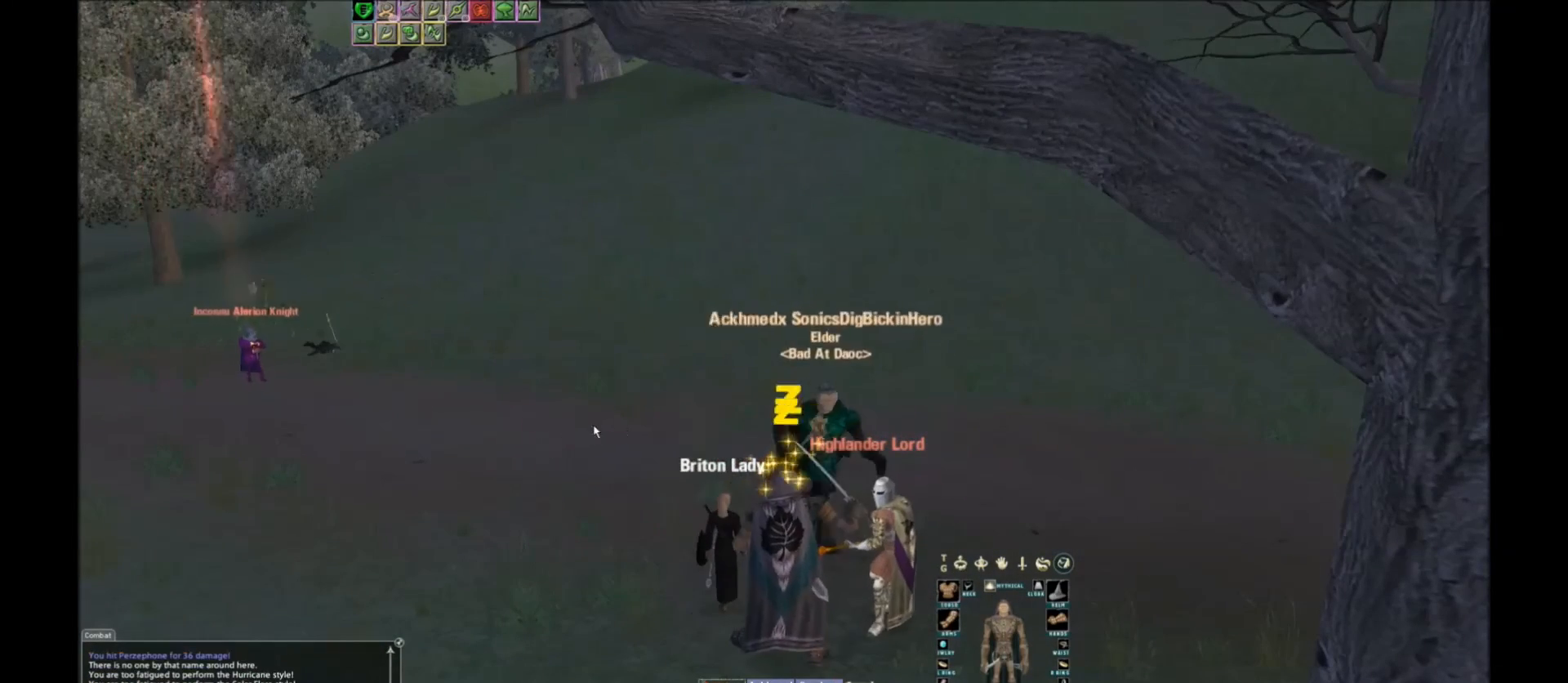
Gameplay with keyboard; each line is a JSON object with the keys held at the frame after it. "events" lists presses ("down") and releases ("up") of ".", "/", "0", "1", "2", "3", "4", "5", "6", "7", "8", "9", "a", "alt_l", "alt_r", "b", "backslash", "backspace", "c", "caps_lock", "comma", "ctrl_l", "ctrl_r", "d", "down", "e", "equals", "escape", "f", "f1", "f10", "f11", "f12", "f2", "f3", "f4", "f5", "f6", "f7", "f8", "f9", "g", "h", "i", "j", "k", "l", "lbracket", "left", "m", "minus", "n", "o", "p", "q", "quote", "r", "rbracket", "return", "right", "s", "semicolon", "shift_l", "shift_r", "space", "super", "t", "tab", "tilde", "u", "up", "v", "w", "x", "y" and "z" between this image and that frame as [ms after this image, input, new state], when the widget could be followed in between. No other keys are recorded. Mouse input is not recorded.
{"keys": ["w"], "events": [[33, "w", "up"], [234, "w", "down"], [267, "w", "up"], [434, "w", "down"]]}
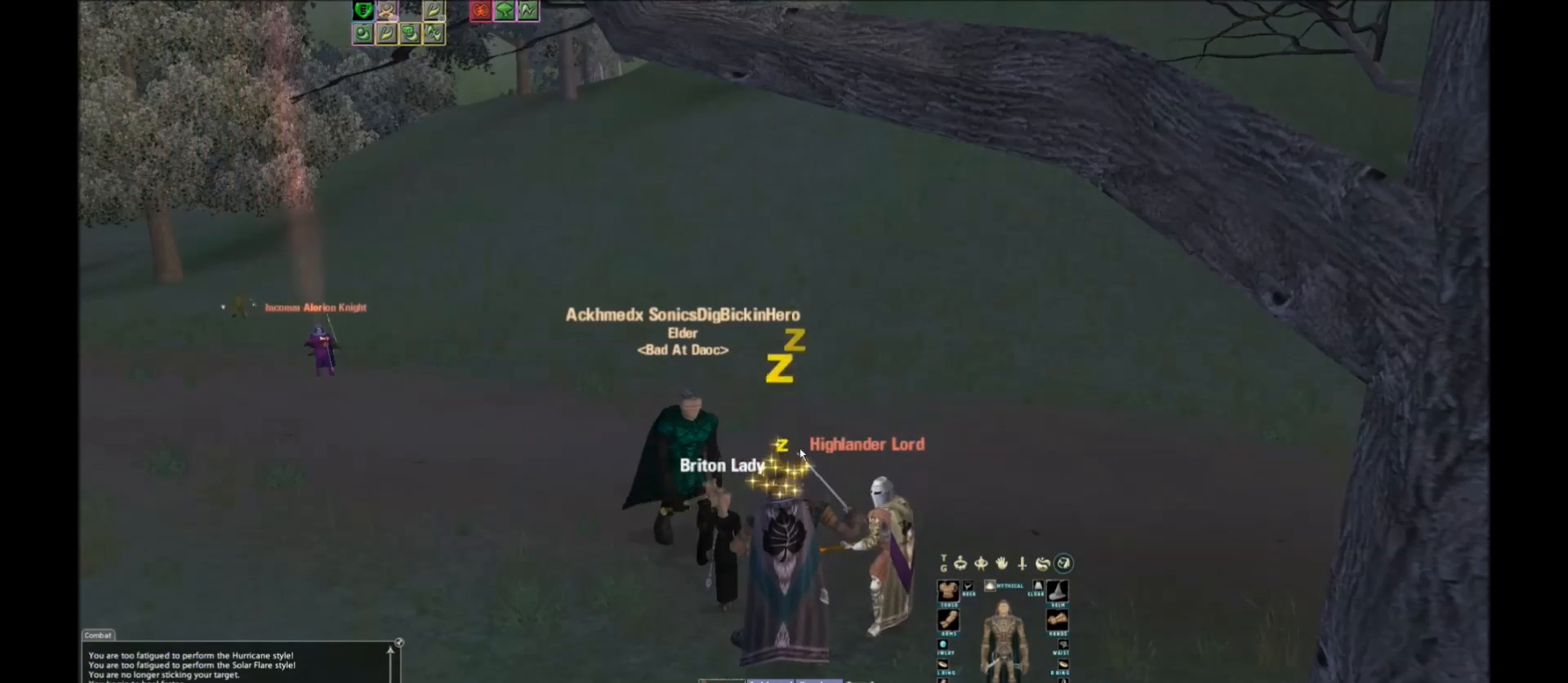
{"keys": [], "events": [[233, "w", "up"], [433, "w", "down"], [467, "w", "up"]]}
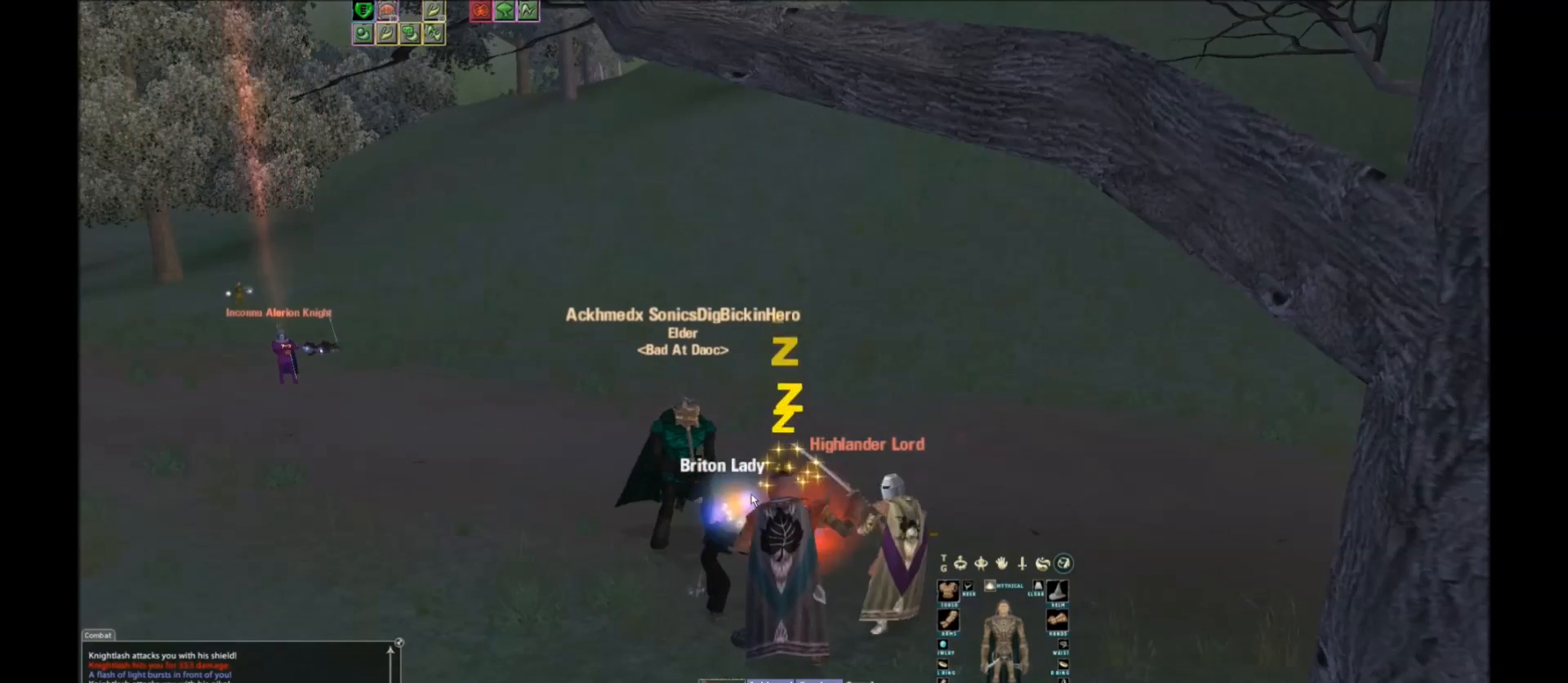
{"keys": ["w"], "events": [[334, "w", "down"]]}
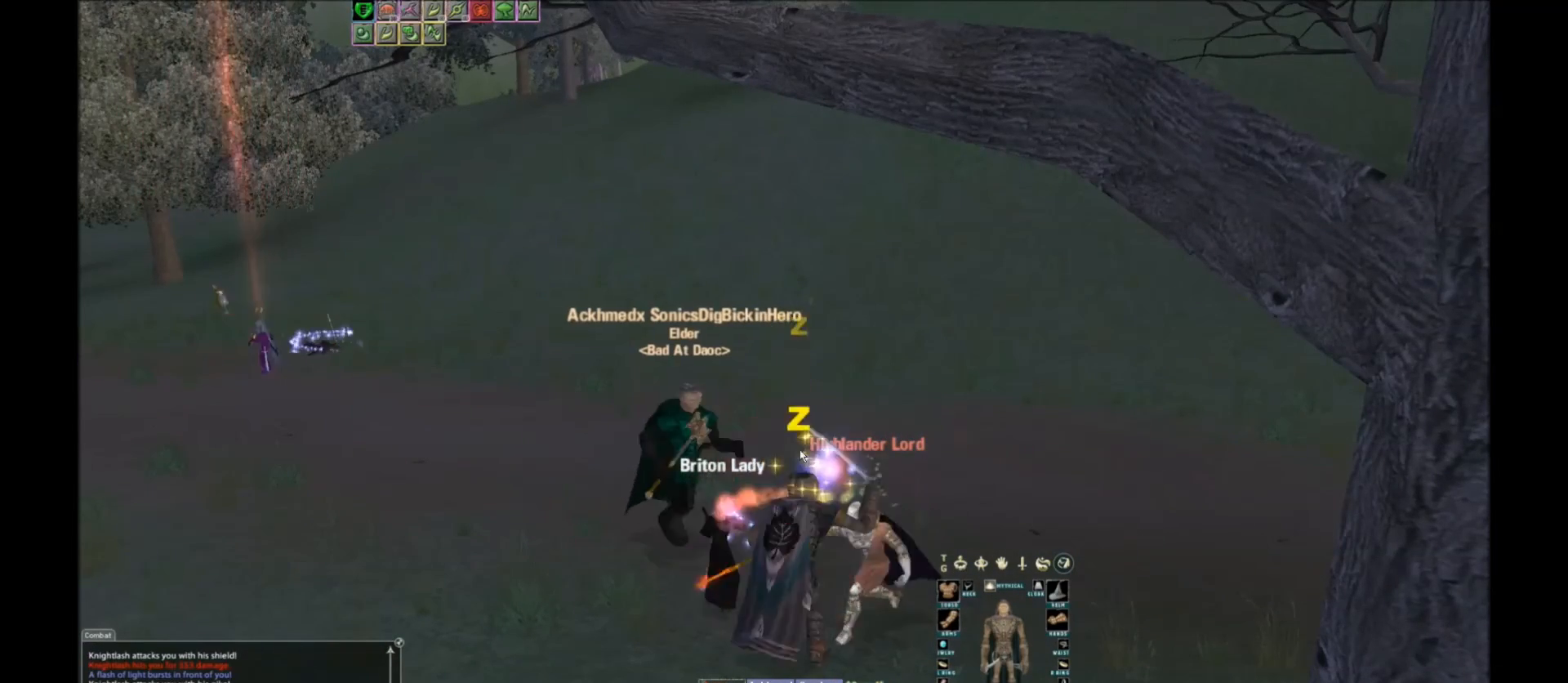
{"keys": ["w"], "events": []}
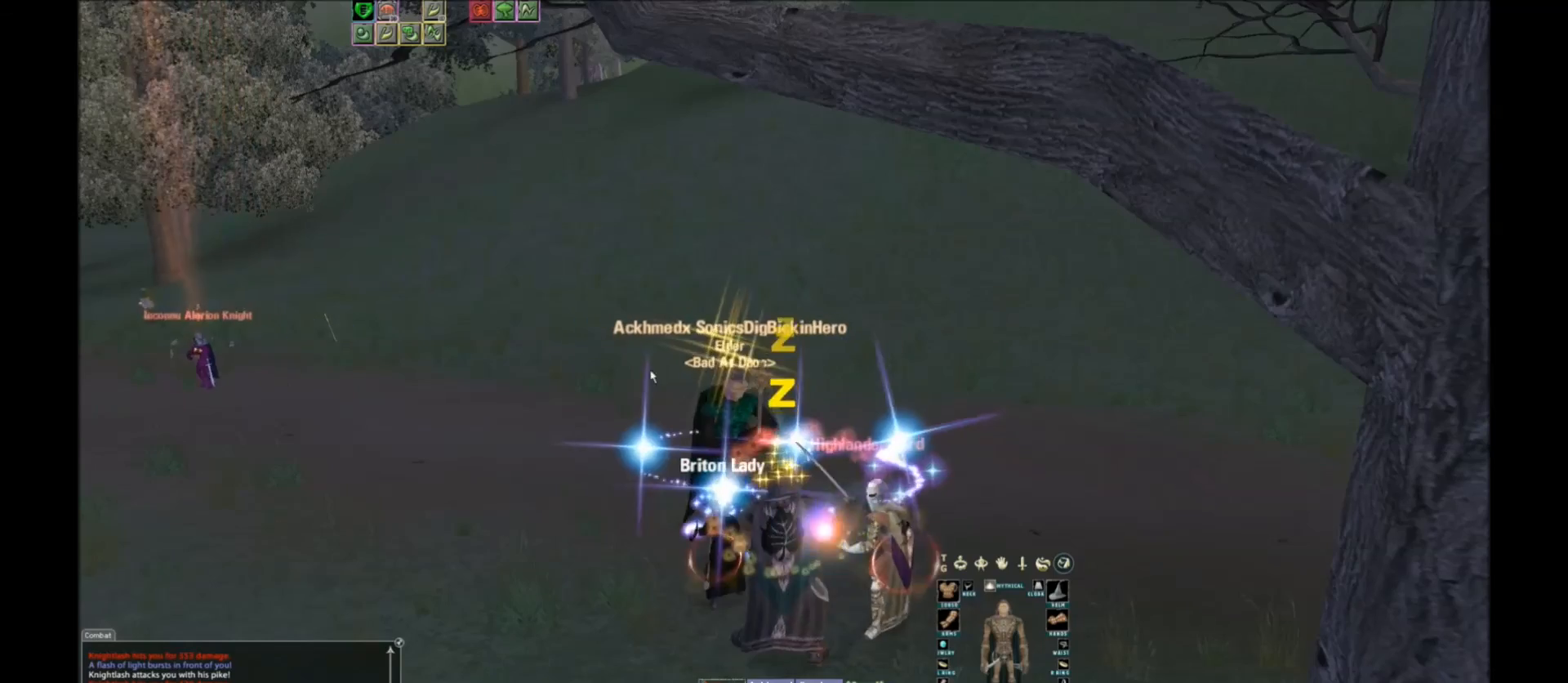
{"keys": [], "events": [[67, "w", "up"], [167, "w", "down"], [300, "w", "up"]]}
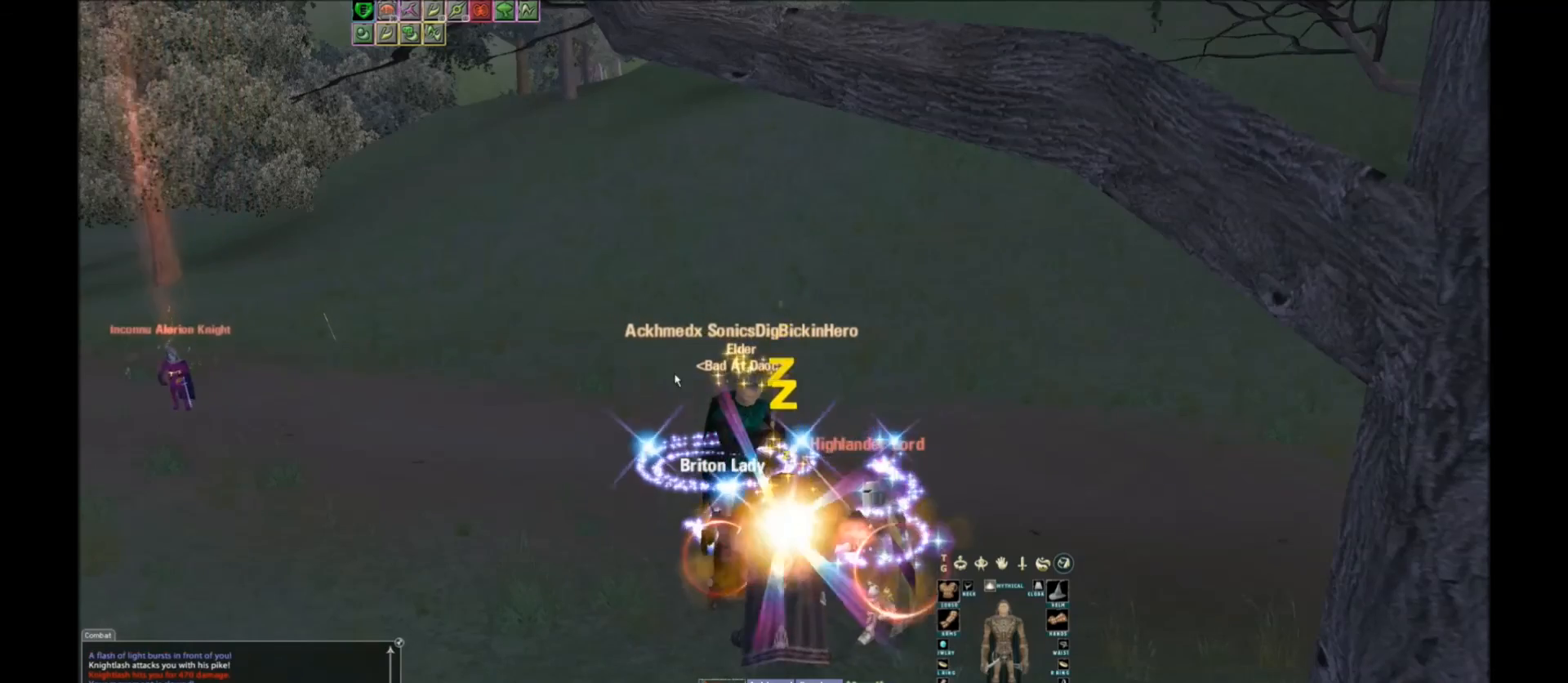
{"keys": [], "events": [[66, "w", "down"], [200, "w", "up"], [233, "w", "down"], [300, "w", "up"]]}
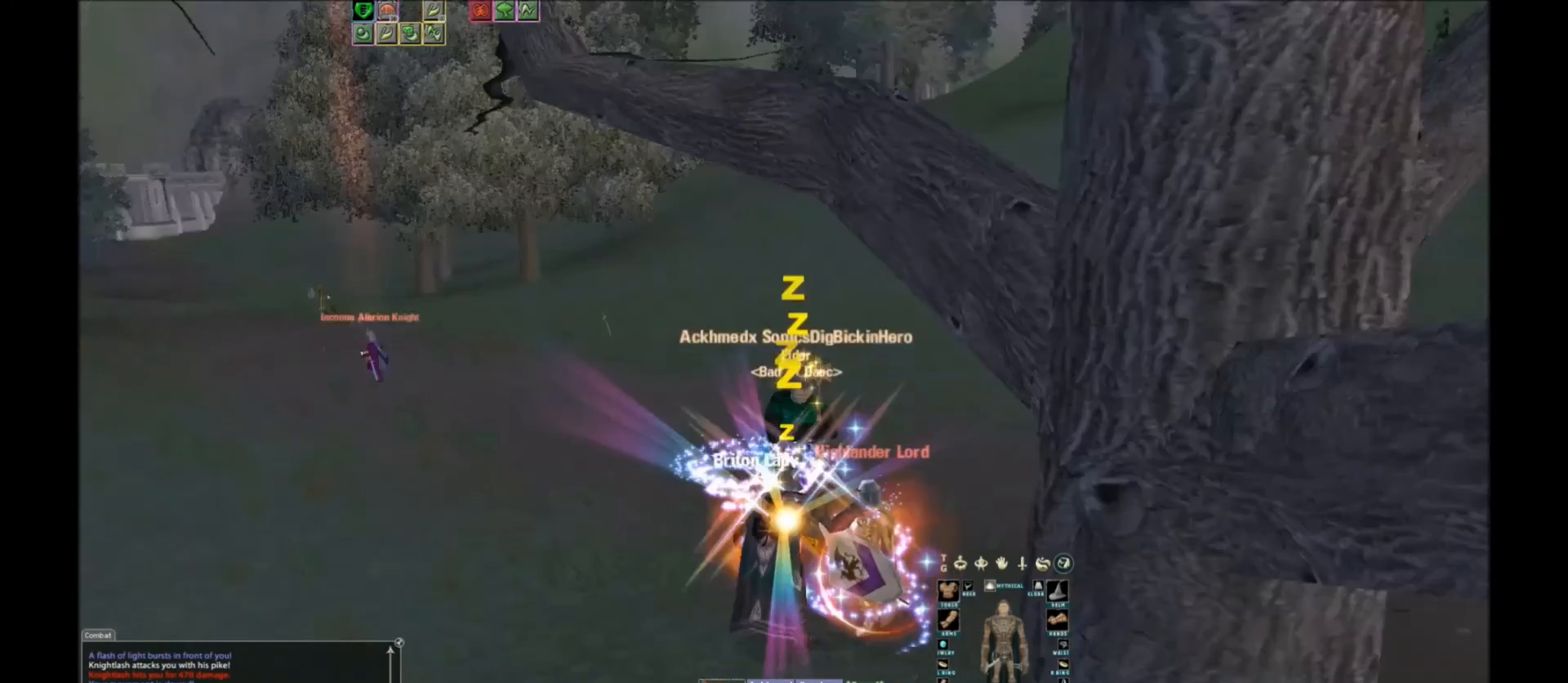
{"keys": ["w"], "events": [[100, "w", "down"], [367, "w", "up"], [467, "w", "down"]]}
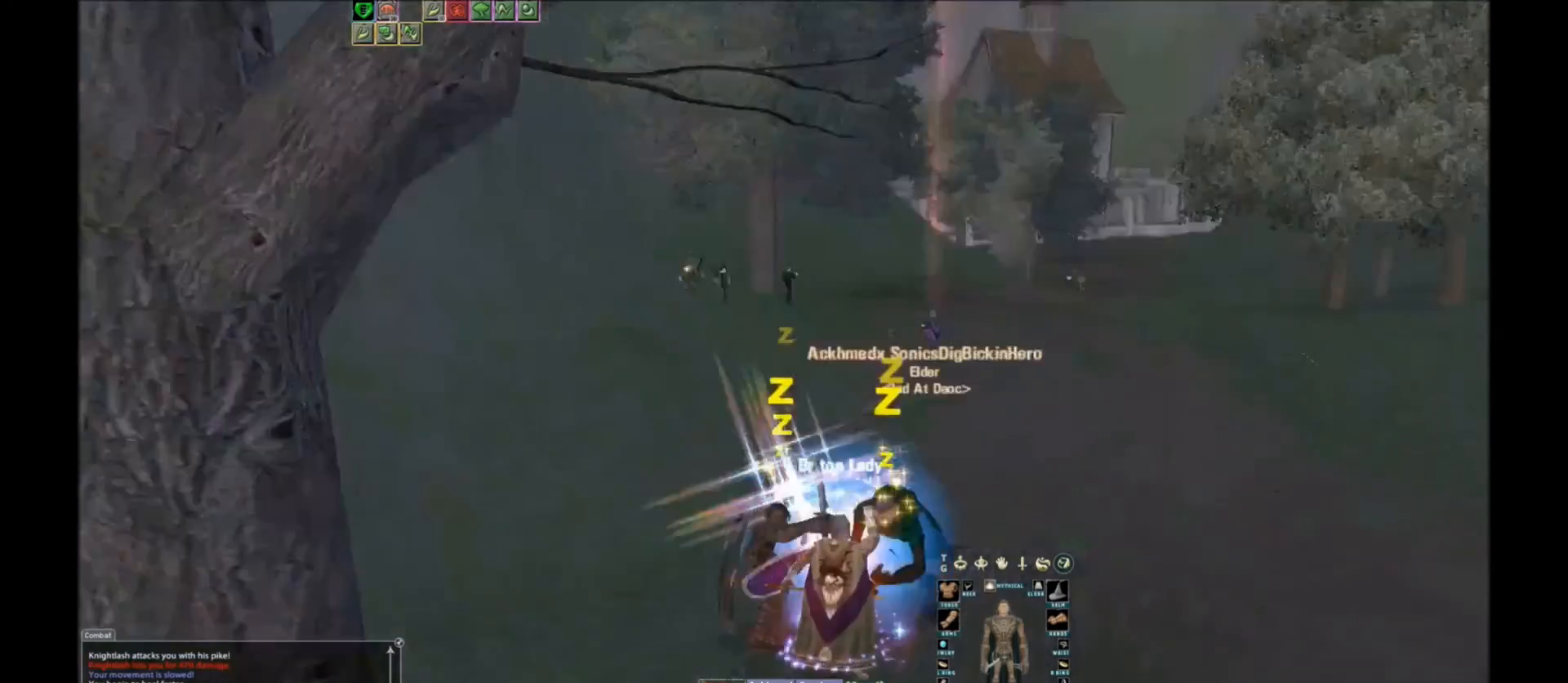
{"keys": [], "events": [[33, "w", "up"], [66, "w", "down"], [100, "w", "up"], [333, "w", "down"], [400, "w", "up"]]}
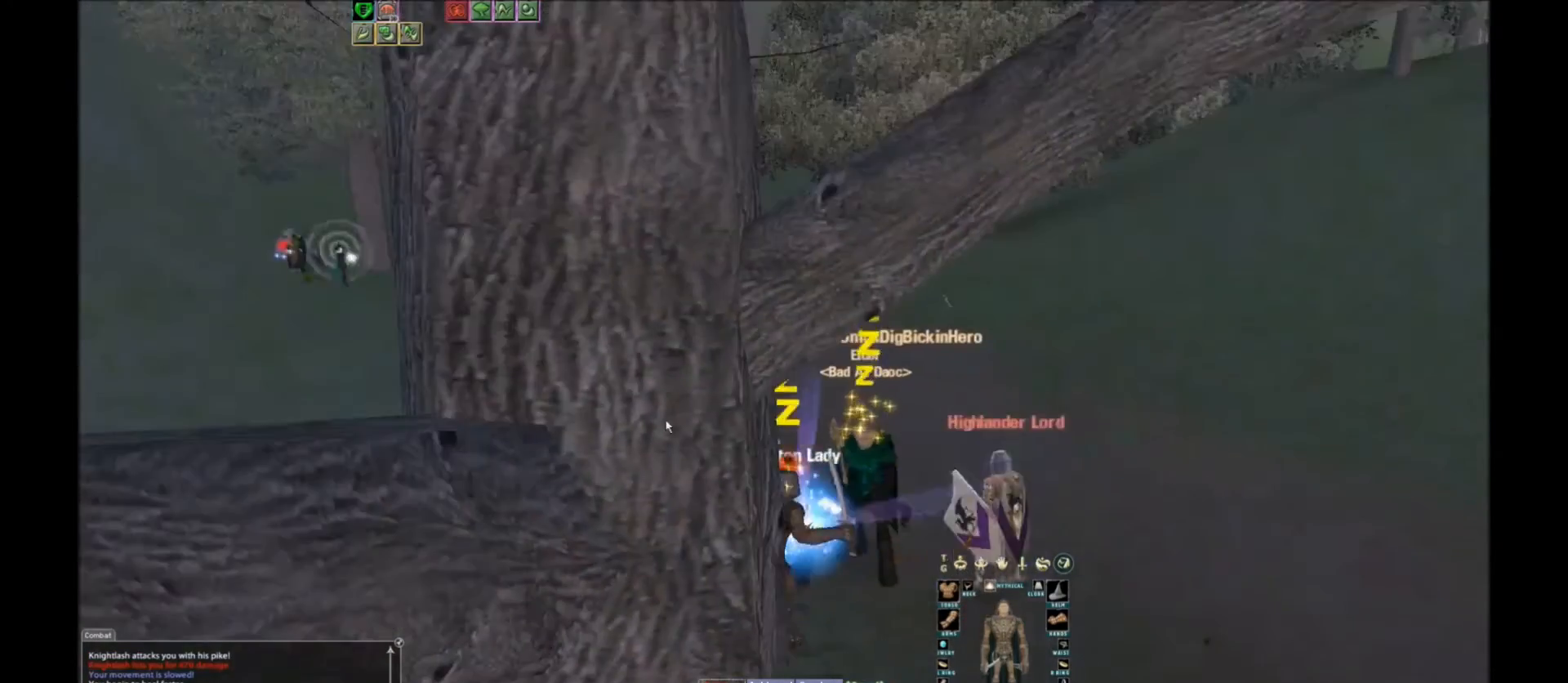
{"keys": [], "events": [[167, "w", "down"], [367, "w", "up"]]}
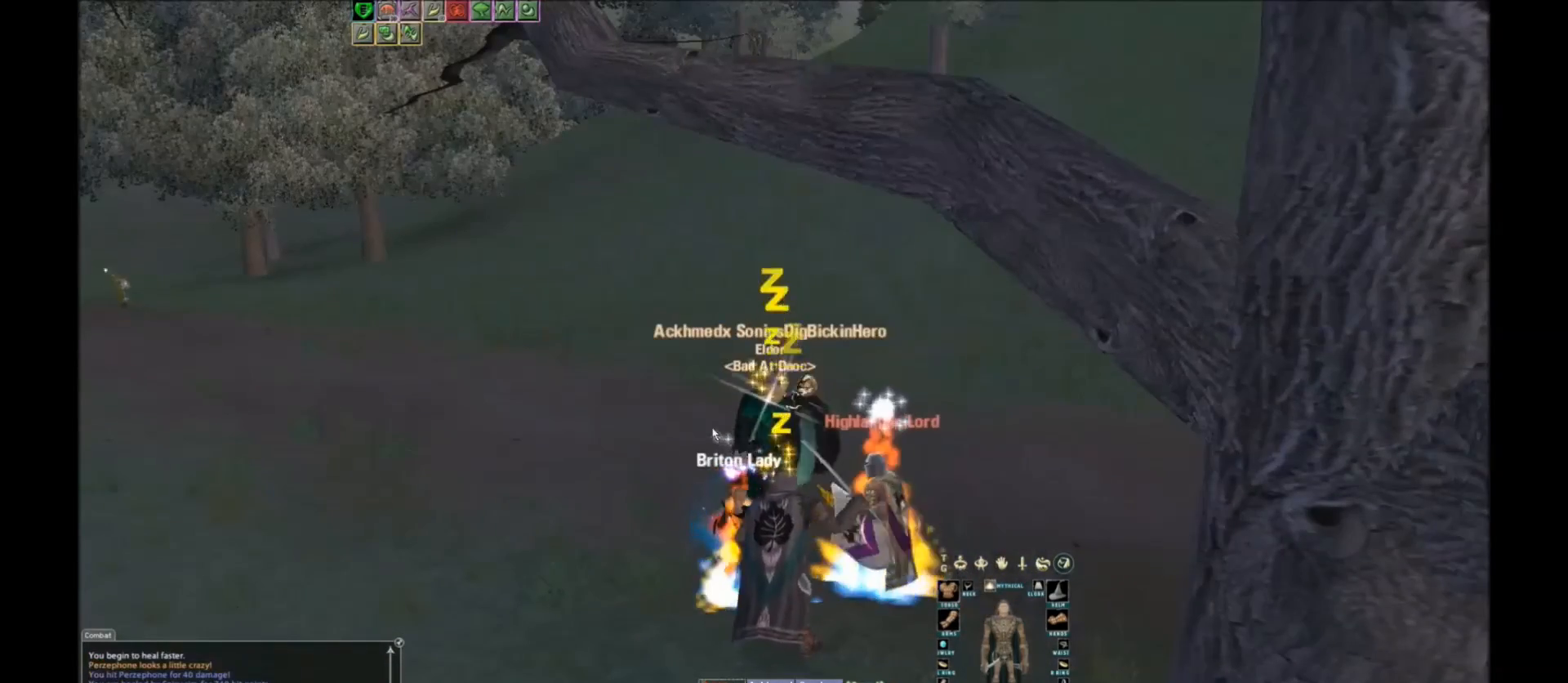
{"keys": [], "events": [[200, "w", "down"], [333, "w", "up"]]}
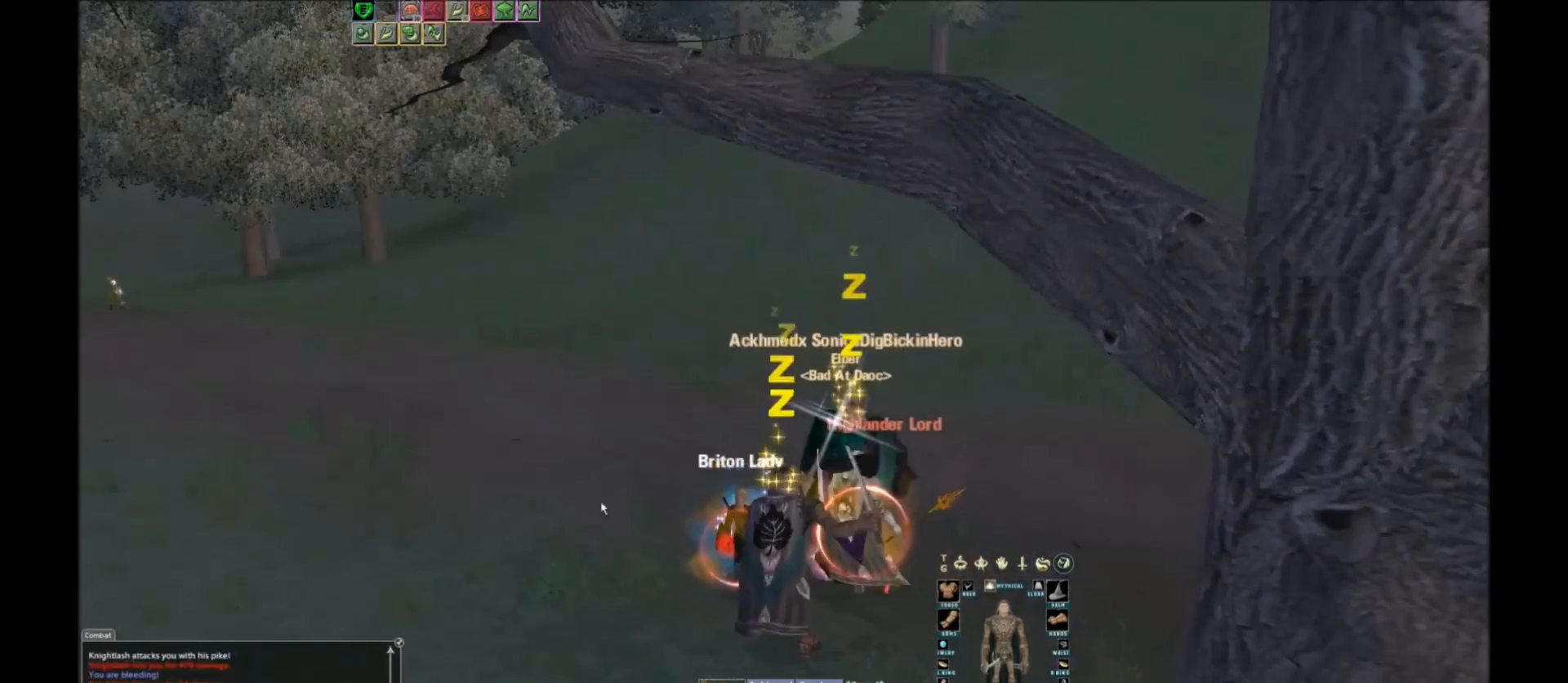
{"keys": ["w", "x"], "events": [[33, "w", "down"], [134, "w", "up"], [267, "w", "down"], [501, "x", "down"]]}
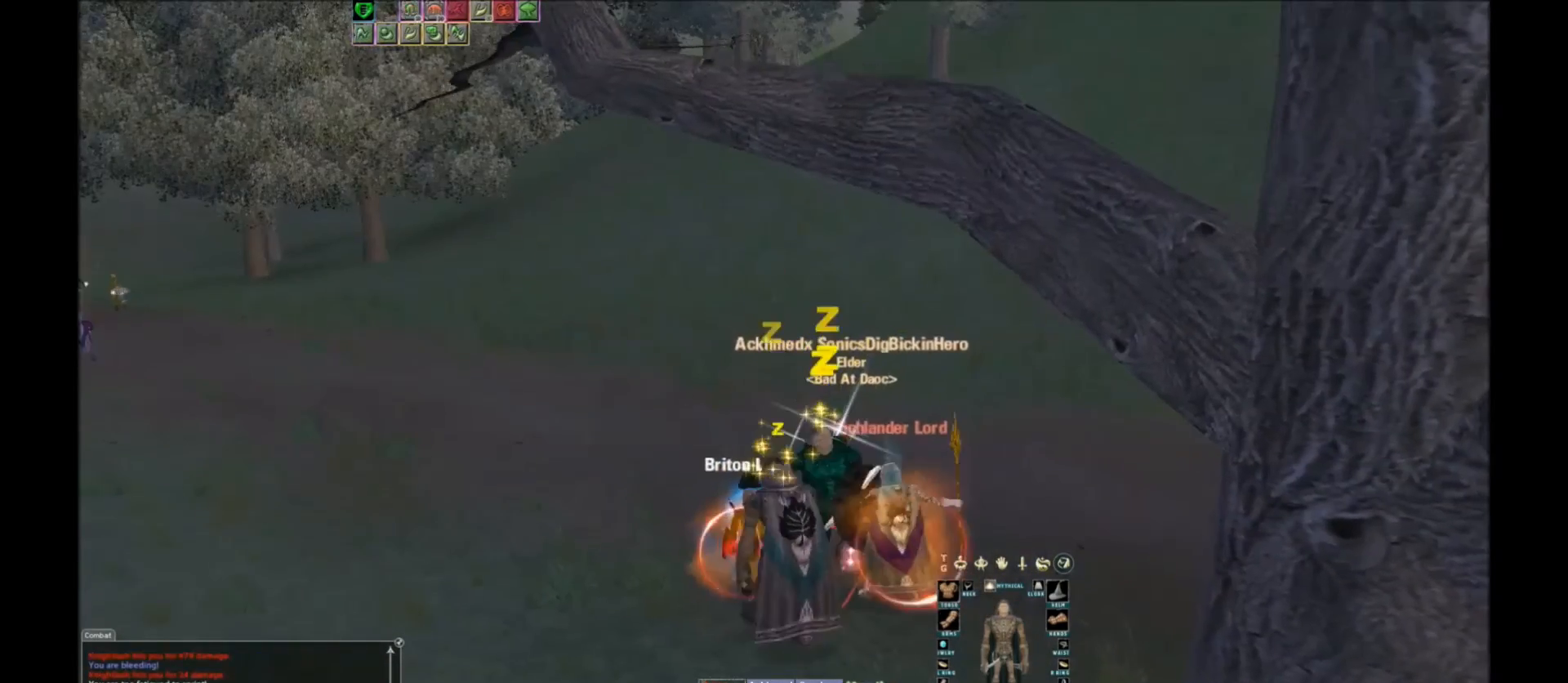
{"keys": [], "events": [[267, "x", "up"], [300, "w", "up"]]}
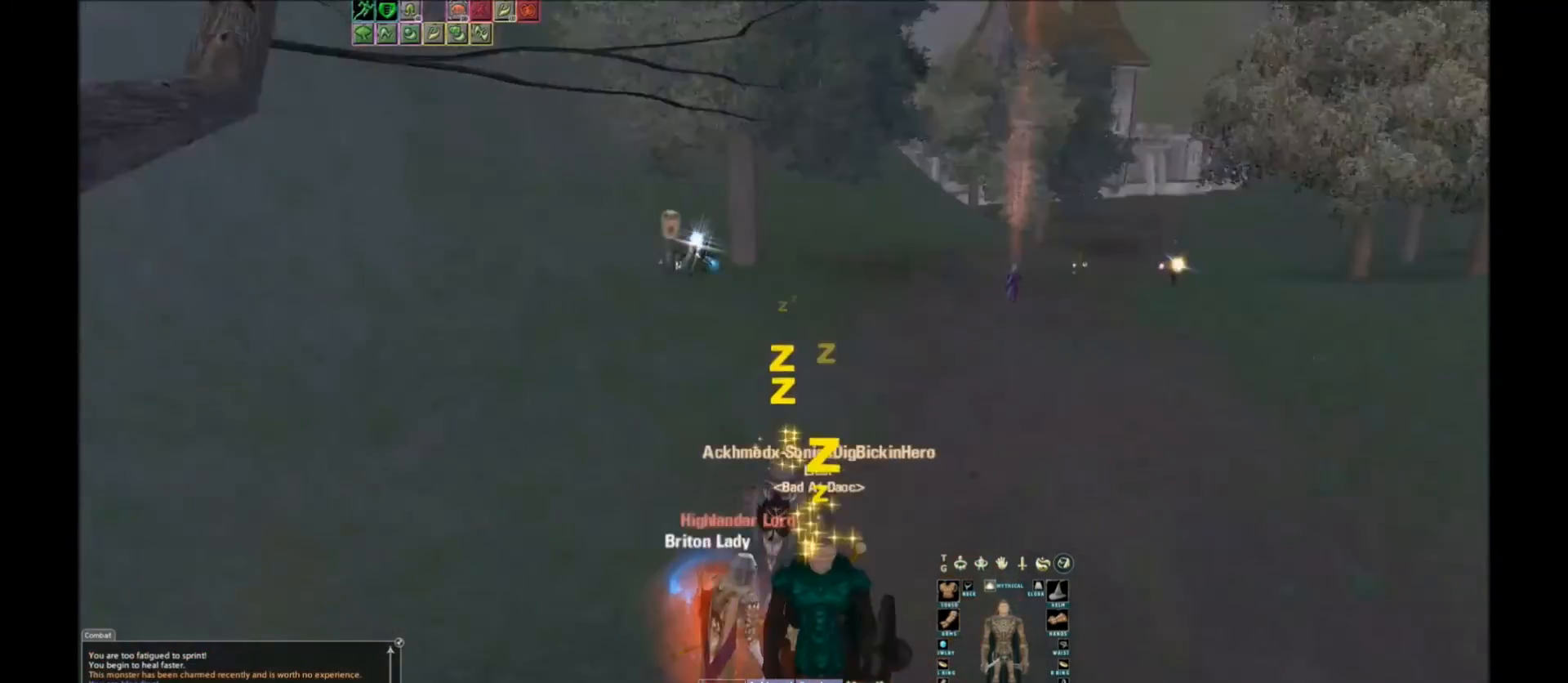
{"keys": [], "events": []}
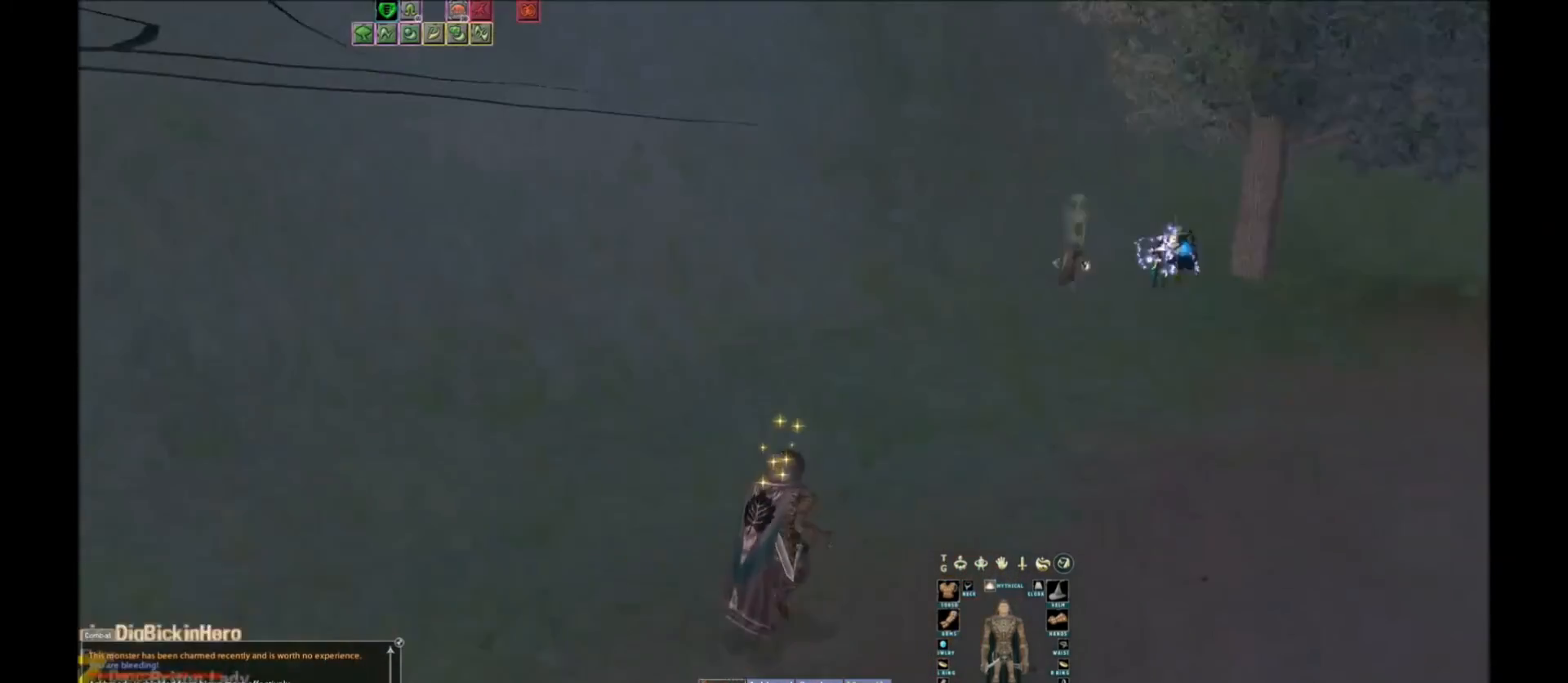
{"keys": [], "events": []}
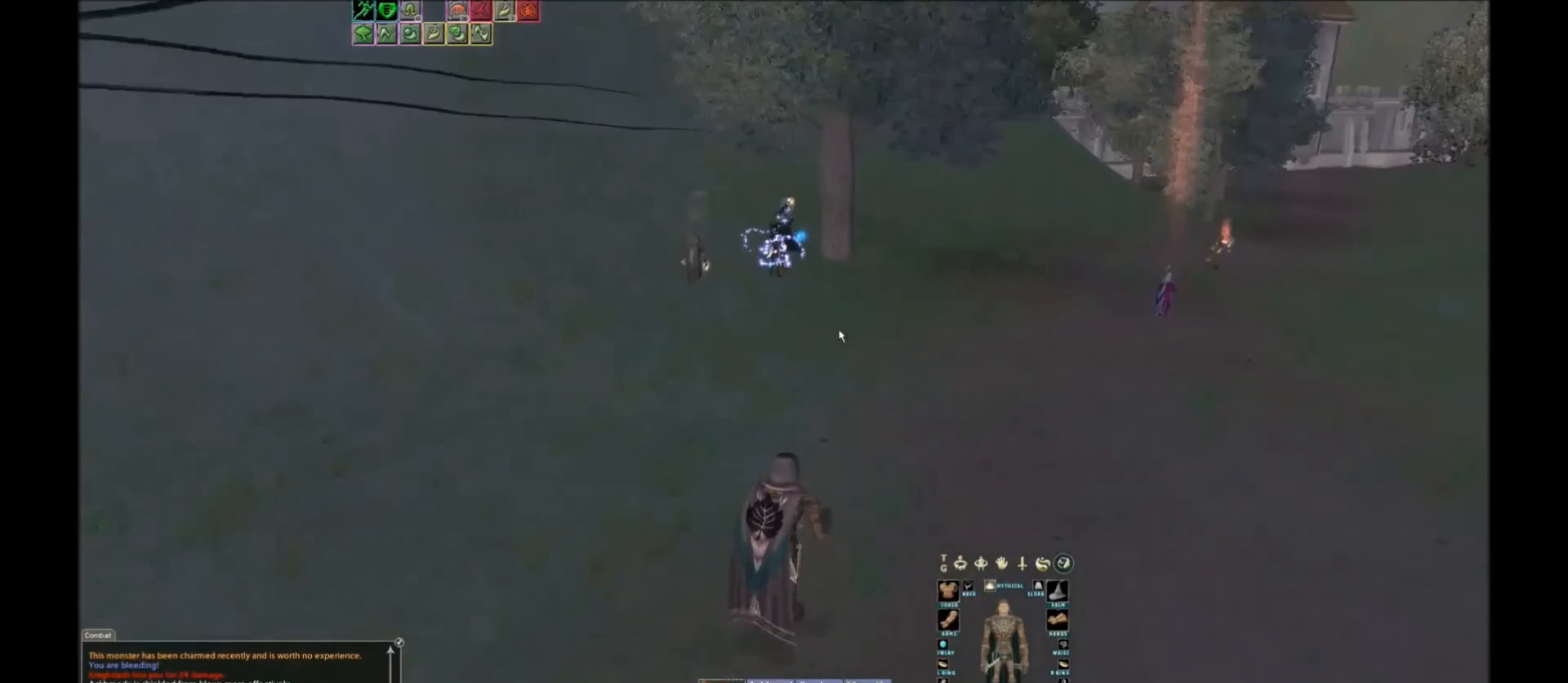
{"keys": [], "events": []}
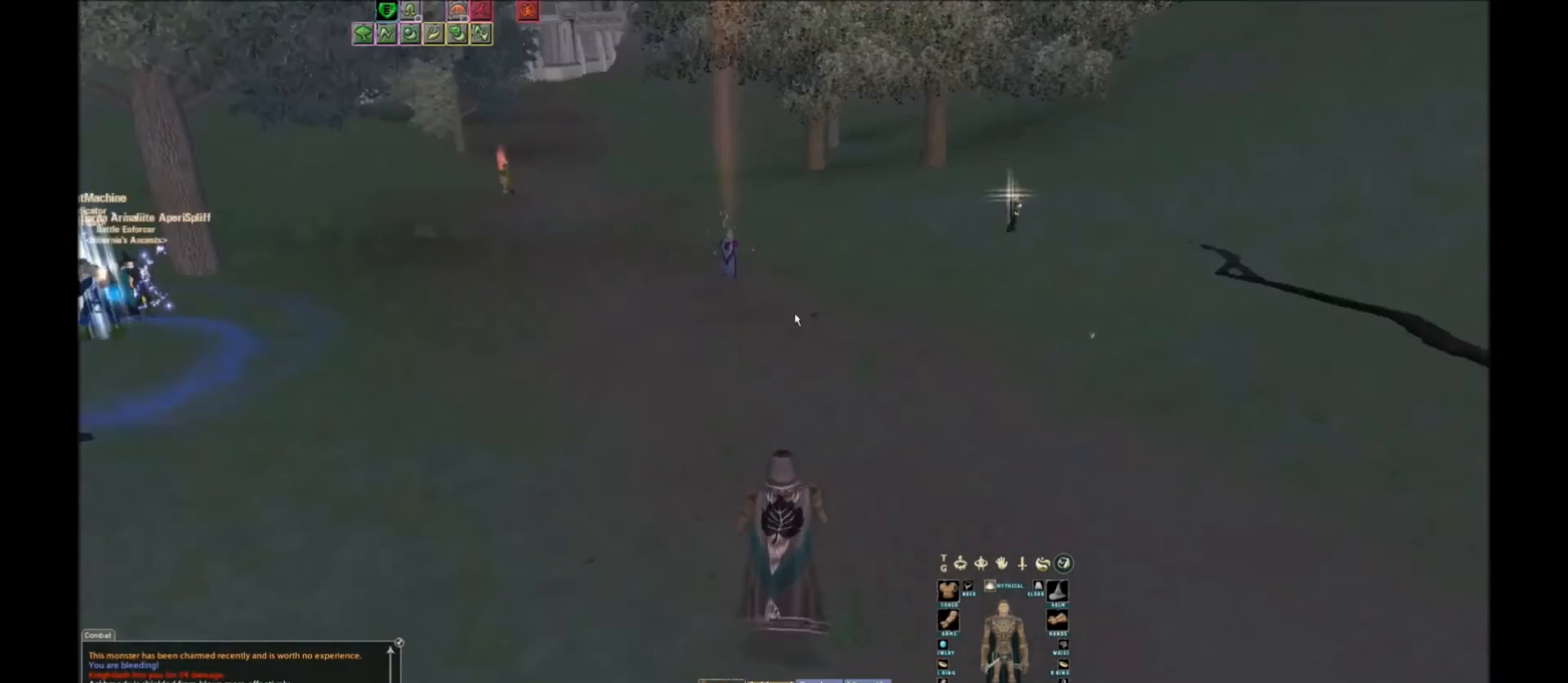
{"keys": [], "events": []}
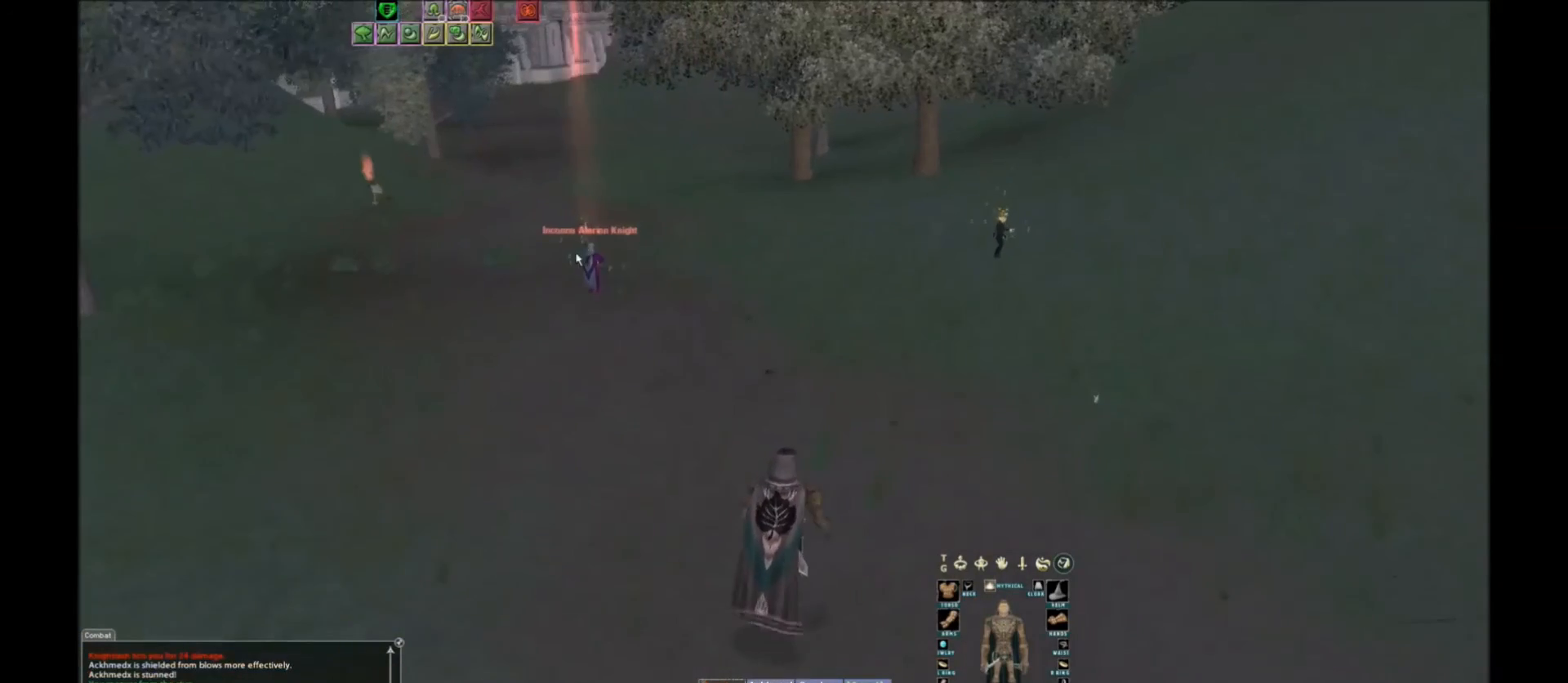
{"keys": [], "events": []}
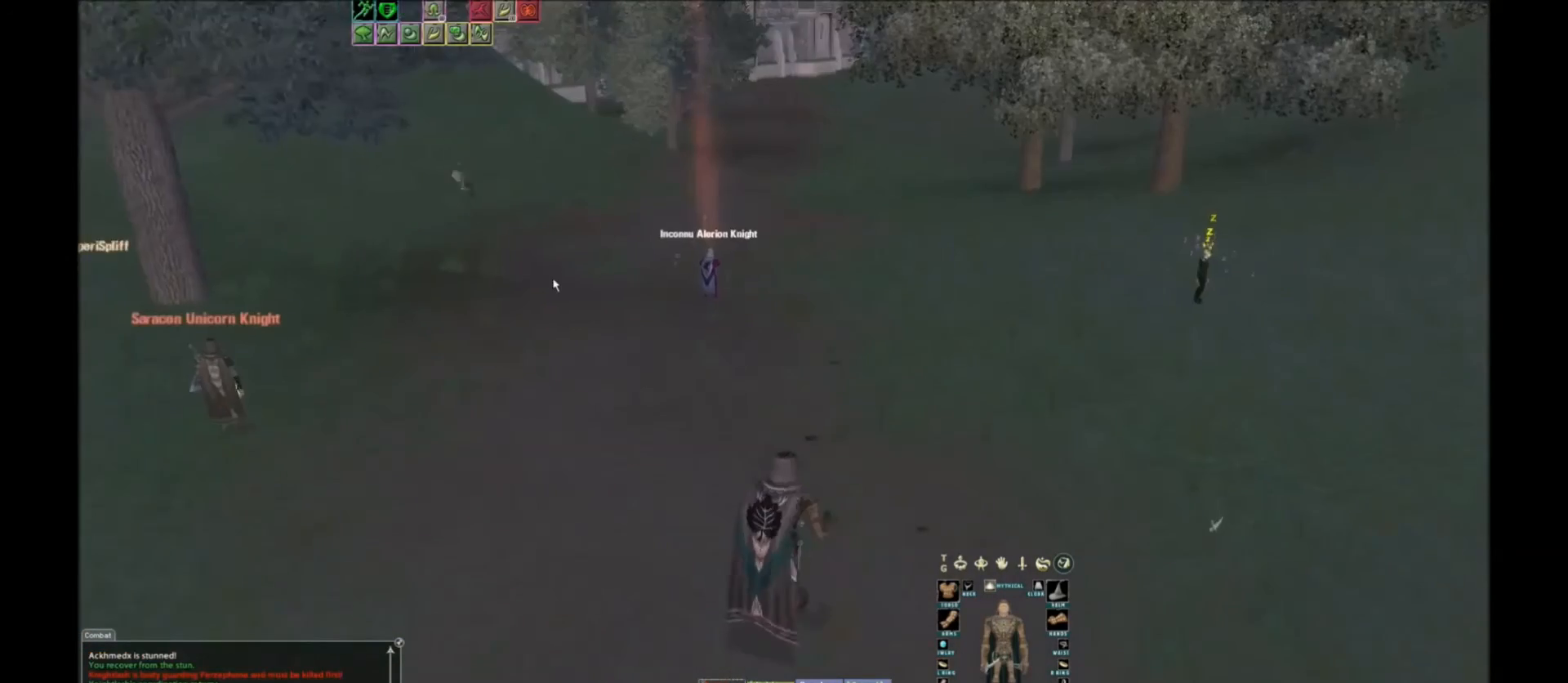
{"keys": ["shift_l", "space"], "events": [[467, "shift_l", "down"], [467, "space", "down"]]}
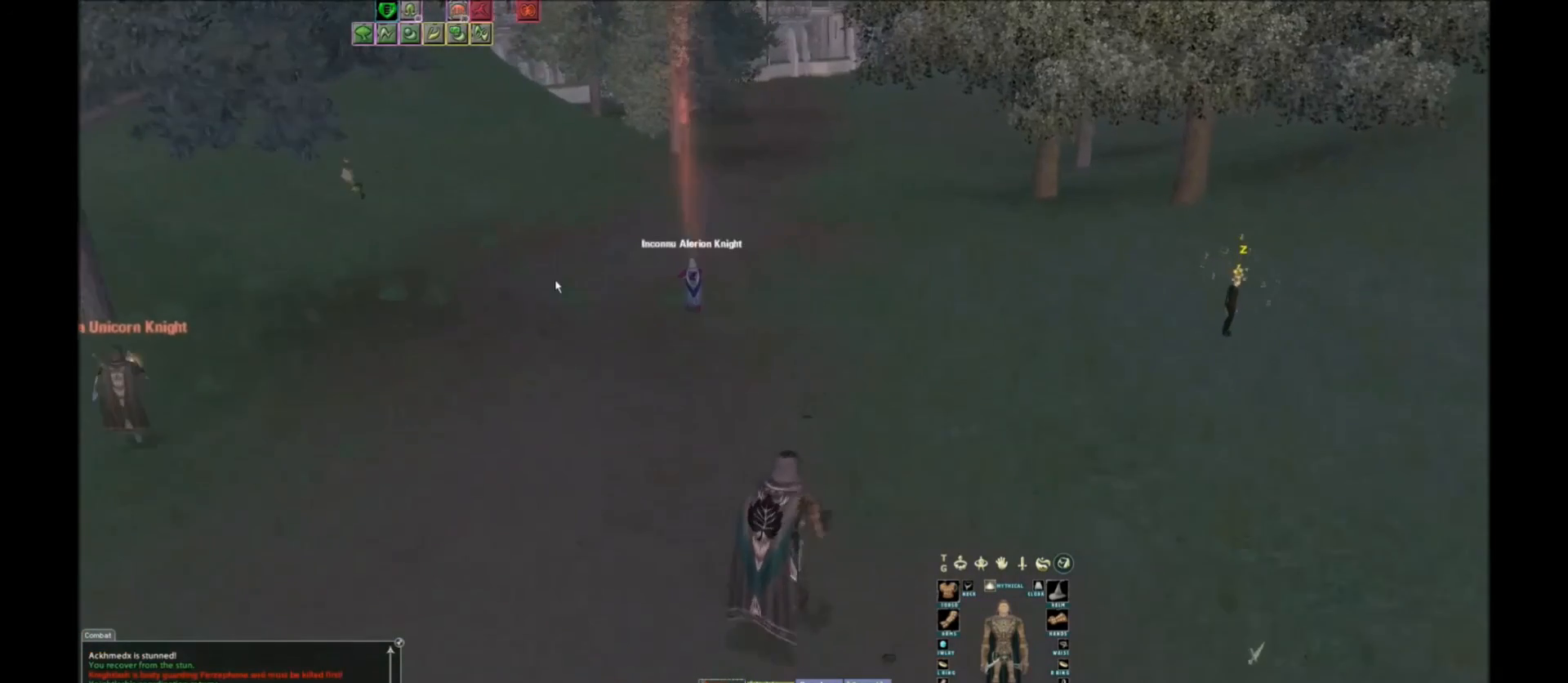
{"keys": []}